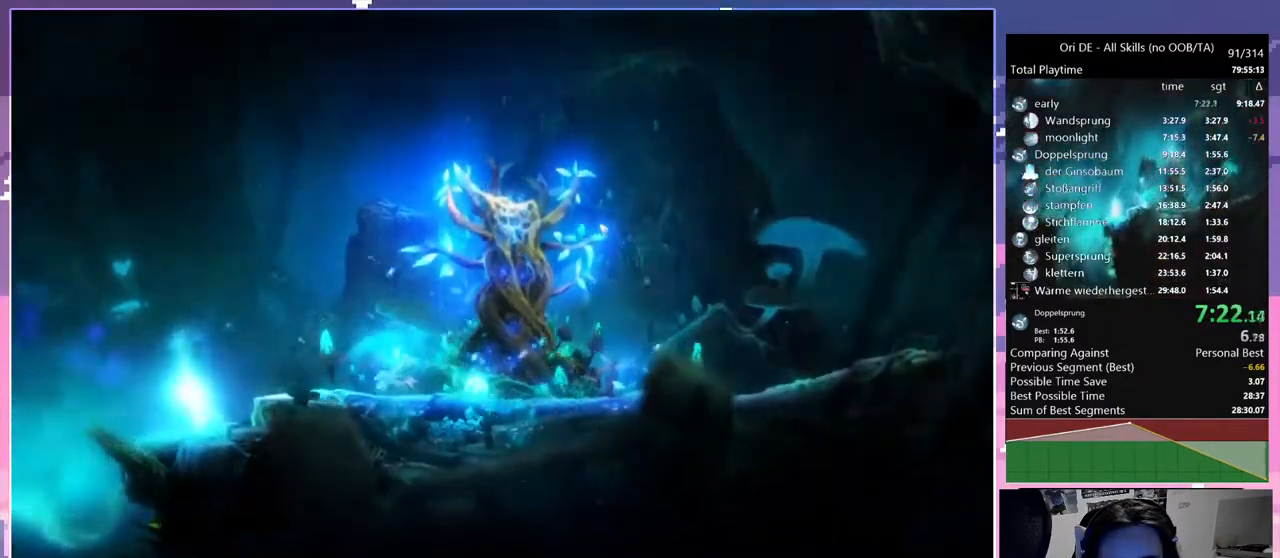
Gameplay with keyboard and mouse; each line is a JSON object with the keys and mouse buttons held at the frame after it. "events" lists presses ("down") and releases ("up") of "a", "c", "ctrl", "d", "down", "e", "escape", "f", "f1", "f2", "f3", "f6", "left", "r", "right", "s", "shift", "space", "t", "up", "w", "x", "y", "mouse_left", "mouse_right", "mouse_mb4" and "mouse_mb5" between this image and that frame as [ms after this image, input, new state], when the widget could be followed in between. "mouse_left", "mouse_right", "mouse_mb4", "mouse_mb5" = the "left", "right", "mb4", "mb5" buttons of the "mouse" list. No other keys are recorded. Mouse movement is not recorded.
{"keys": ["a", "space"], "mouse": [], "events": [[83, "mouse_mb4", "down"], [217, "mouse_mb4", "up"], [500, "space", "down"]]}
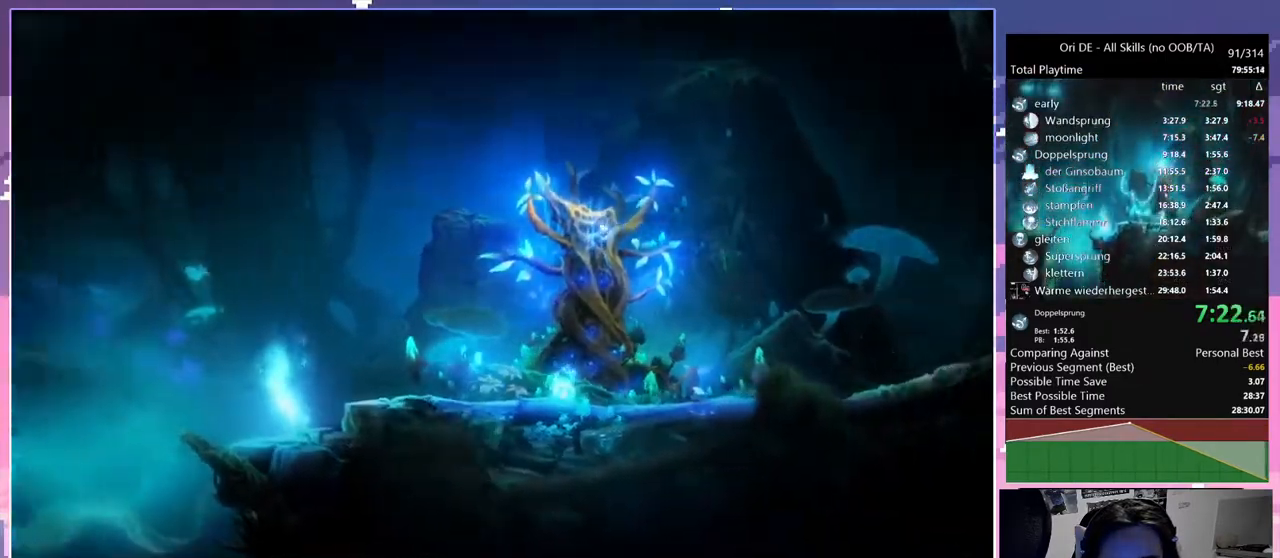
{"keys": ["a"], "mouse": [], "events": [[483, "space", "up"]]}
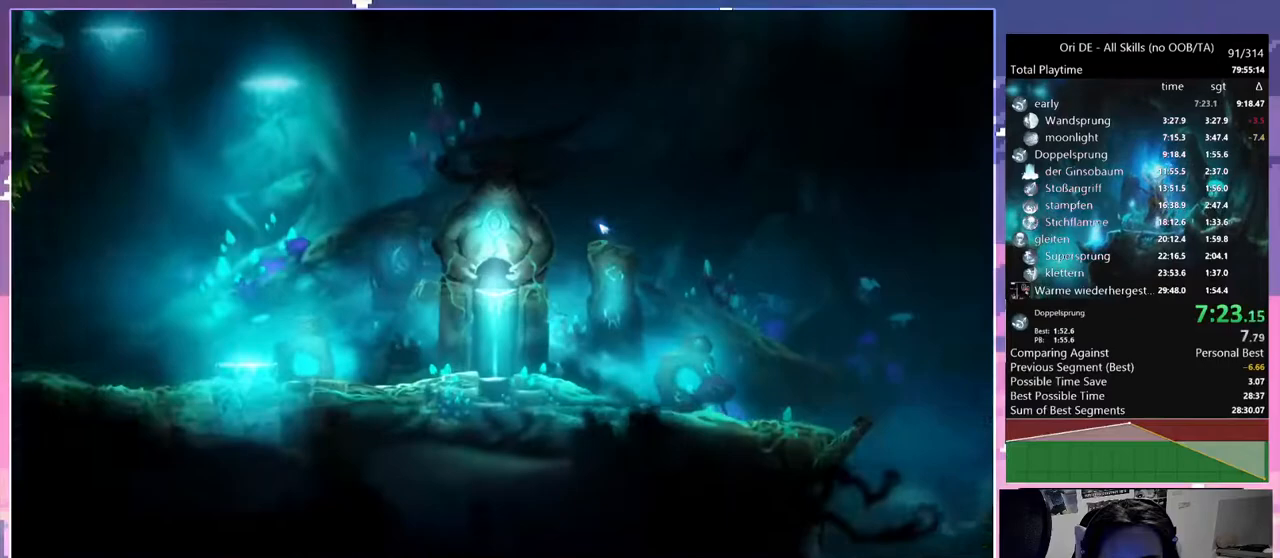
{"keys": ["a", "space"], "mouse": [], "events": [[67, "space", "down"]]}
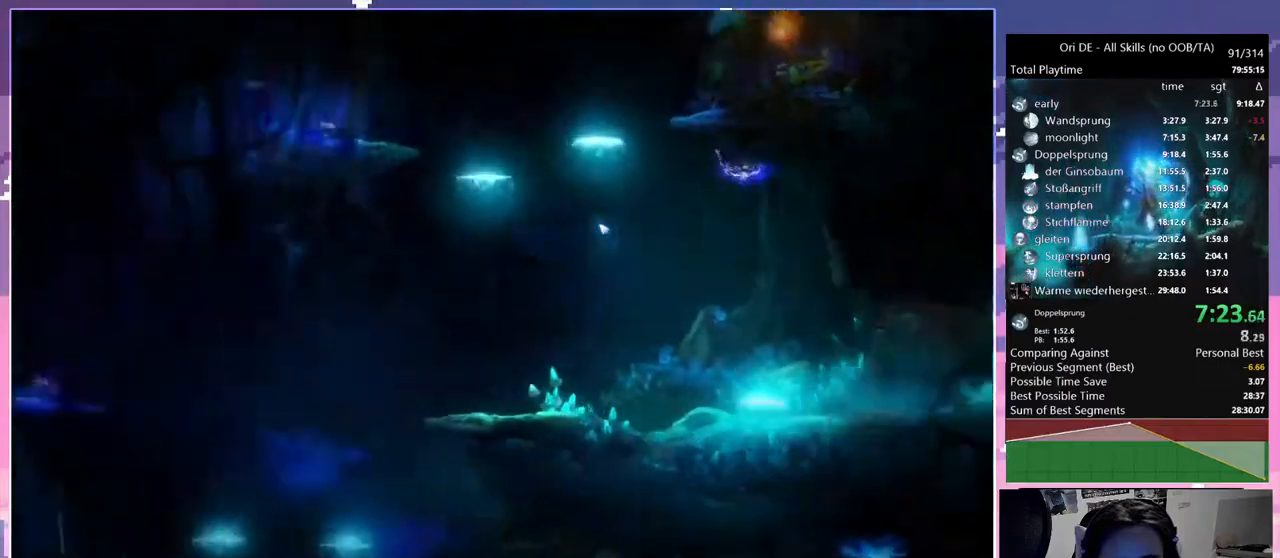
{"keys": ["a", "s"], "mouse": [], "events": [[83, "space", "up"], [500, "s", "down"]]}
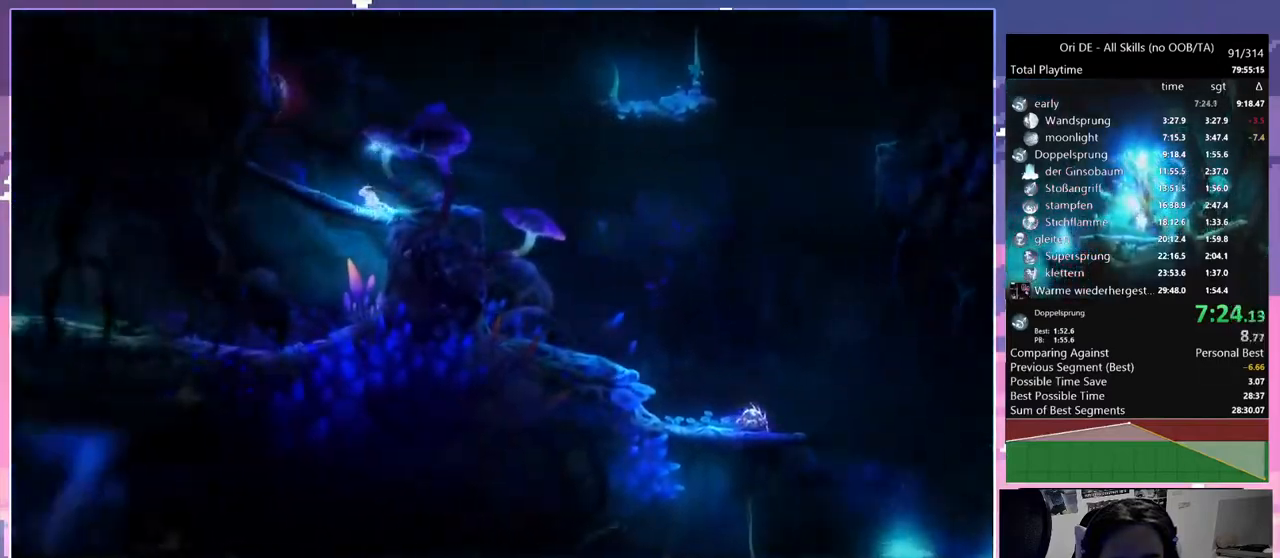
{"keys": ["a"], "mouse": [], "events": [[50, "space", "down"], [150, "s", "up"], [200, "space", "up"]]}
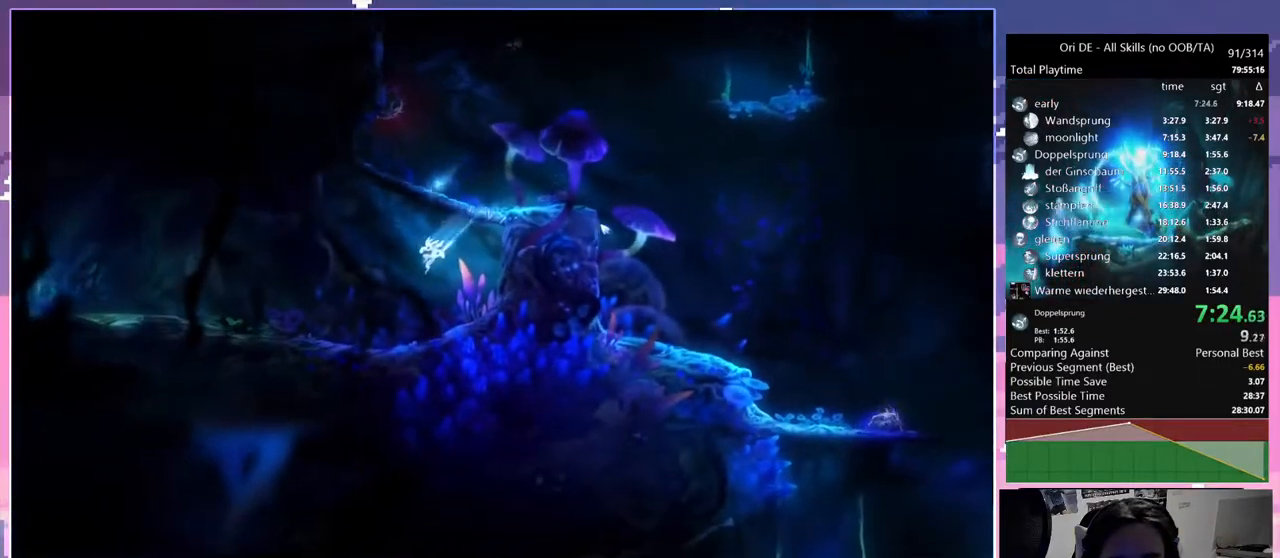
{"keys": ["a"], "mouse": [], "events": [[300, "mouse_mb4", "down"], [450, "mouse_mb4", "up"]]}
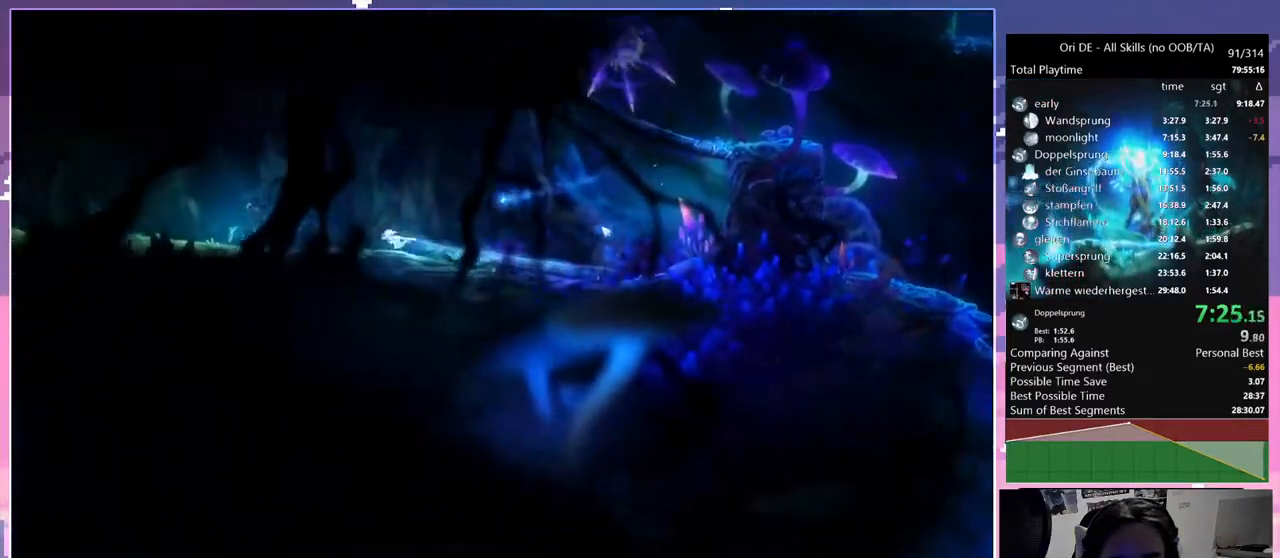
{"keys": ["a"], "mouse": [], "events": [[183, "mouse_mb4", "down"], [317, "mouse_mb4", "up"]]}
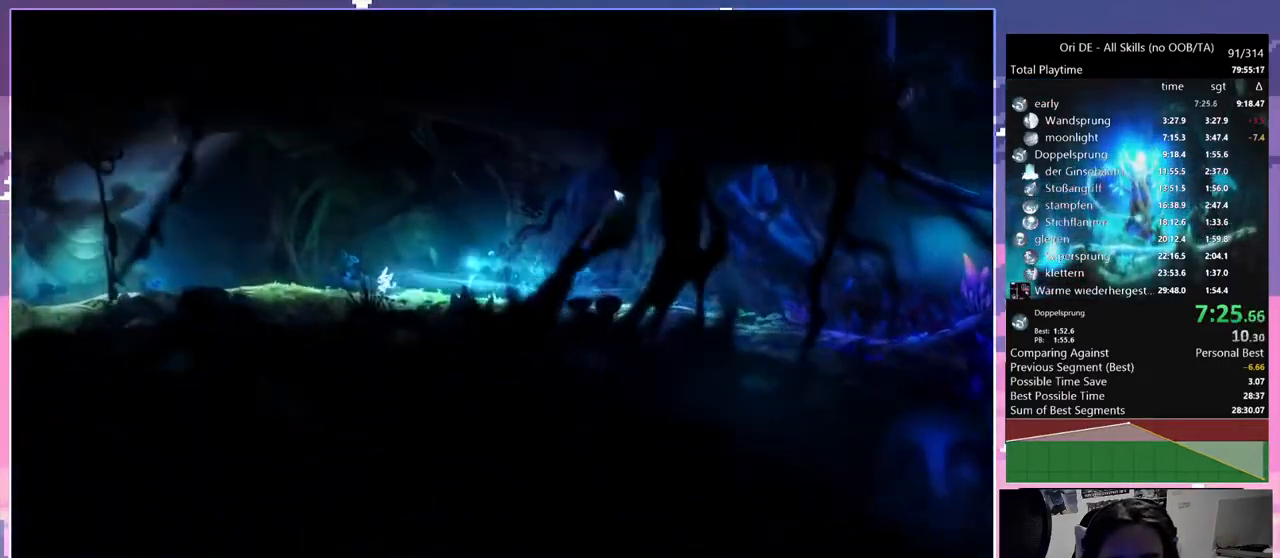
{"keys": ["space"], "mouse": [], "events": [[100, "mouse_mb4", "down"], [233, "a", "up"], [233, "mouse_mb4", "up"], [283, "space", "down"]]}
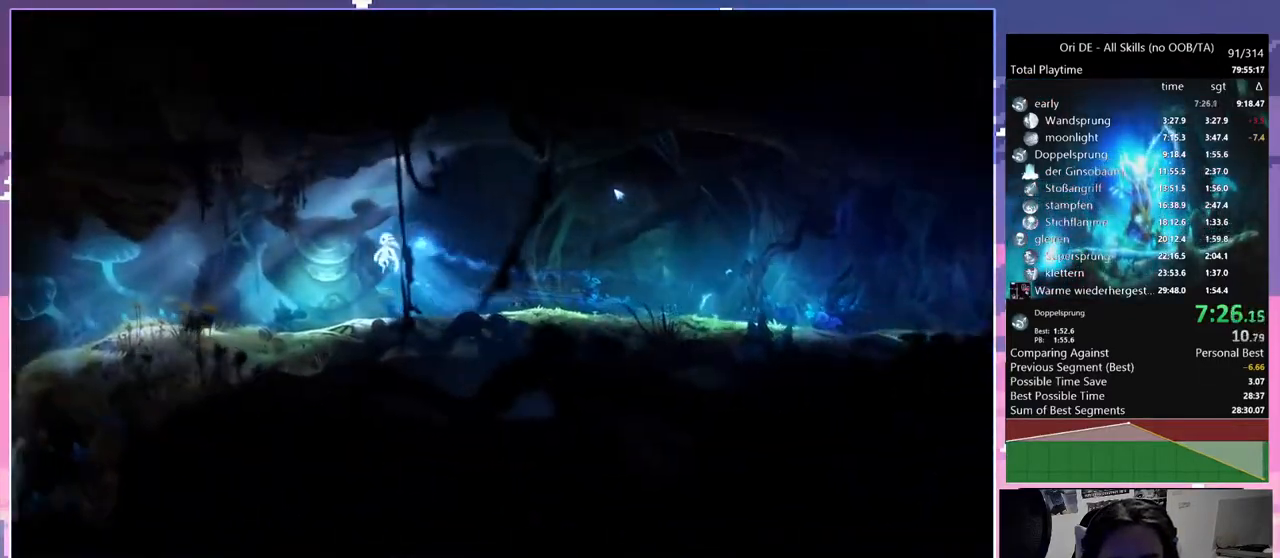
{"keys": ["space"], "mouse": [], "events": []}
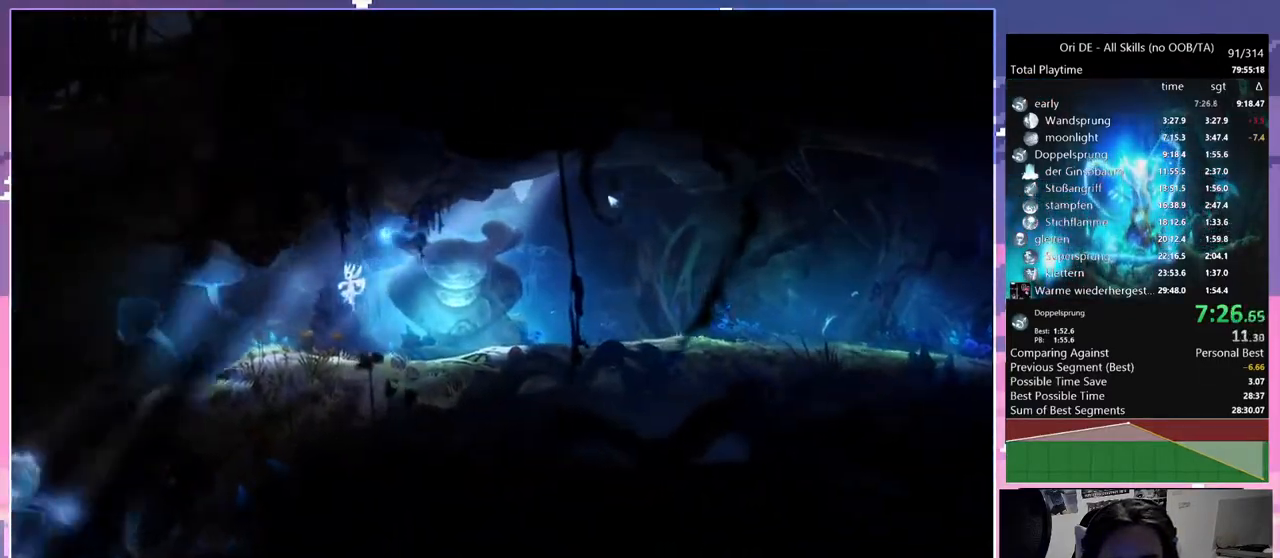
{"keys": ["a"], "mouse": [], "events": [[83, "space", "up"], [267, "a", "down"], [267, "mouse_mb4", "down"], [417, "mouse_mb4", "up"]]}
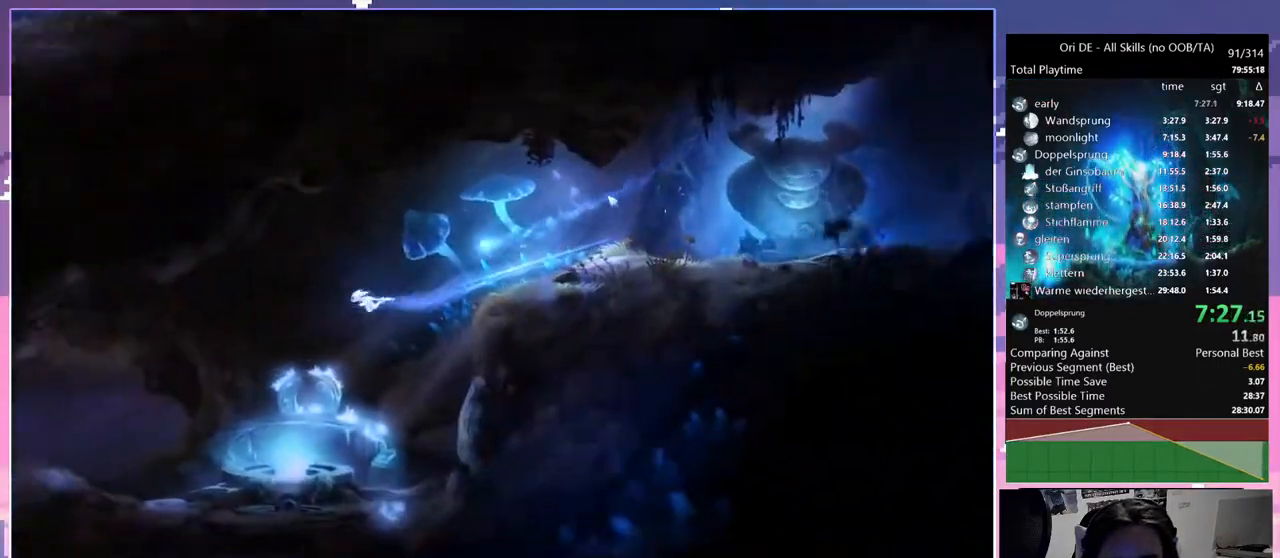
{"keys": ["a"], "mouse": [], "events": []}
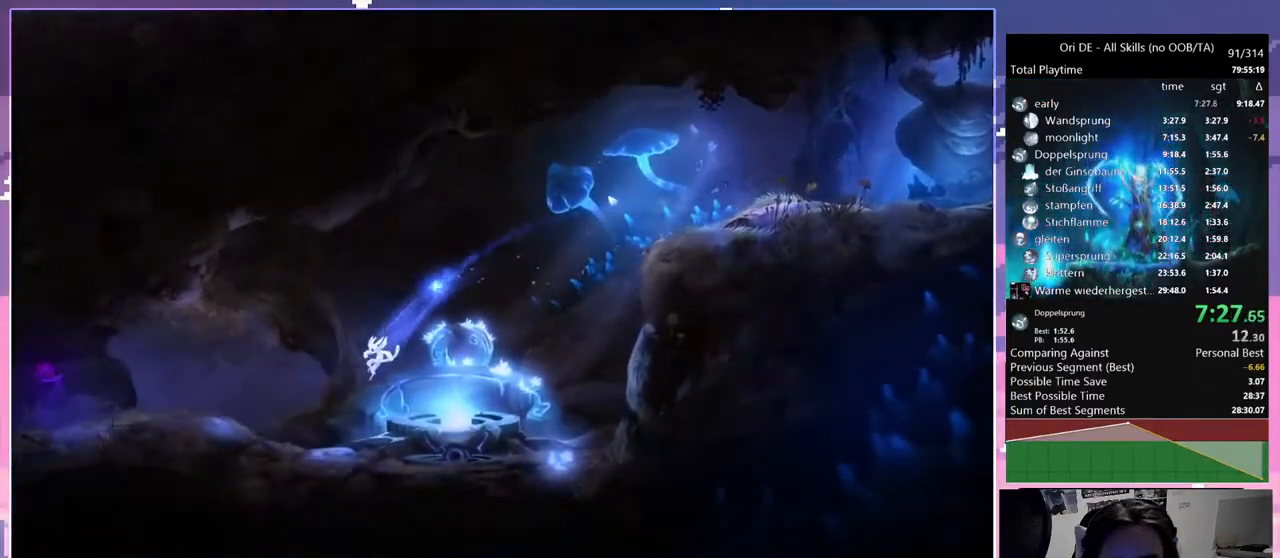
{"keys": ["a"], "mouse": [], "events": [[167, "mouse_mb4", "down"], [300, "mouse_mb4", "up"]]}
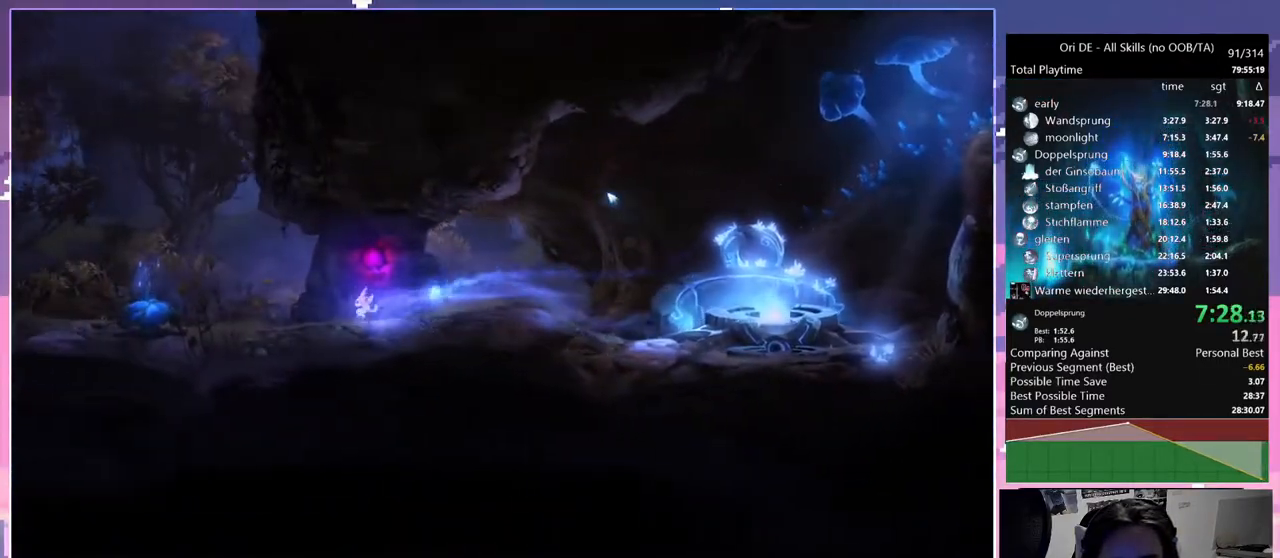
{"keys": ["space"], "mouse": [], "events": [[83, "mouse_mb4", "down"], [183, "mouse_mb4", "up"], [217, "space", "down"], [267, "space", "up"], [467, "a", "up"], [467, "space", "down"]]}
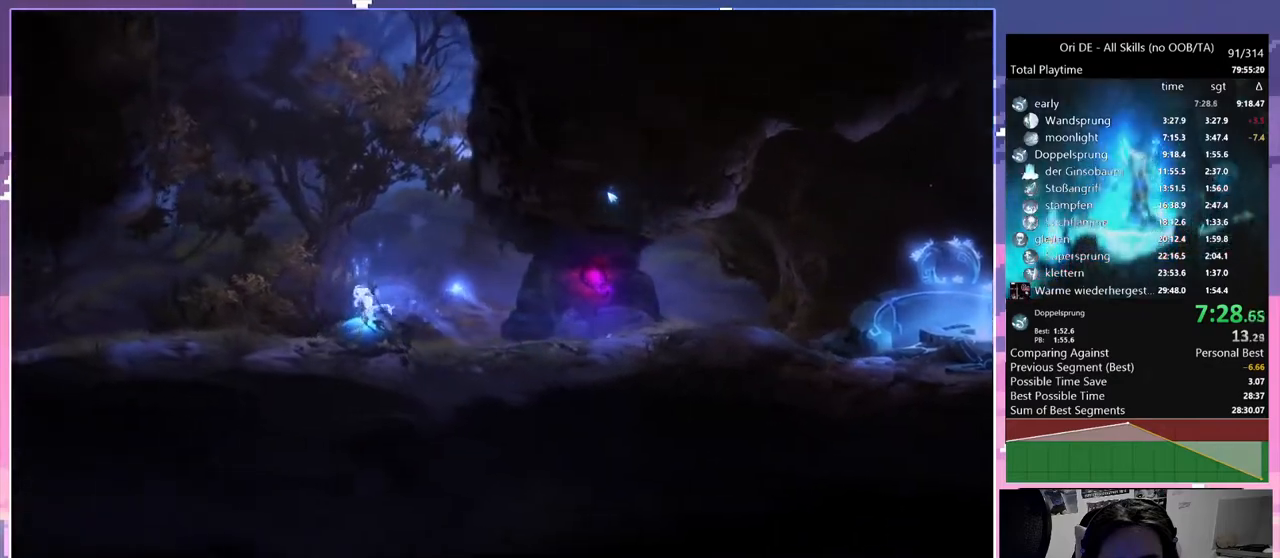
{"keys": ["d", "space"], "mouse": [], "events": [[100, "d", "down"], [283, "d", "up"], [483, "d", "down"]]}
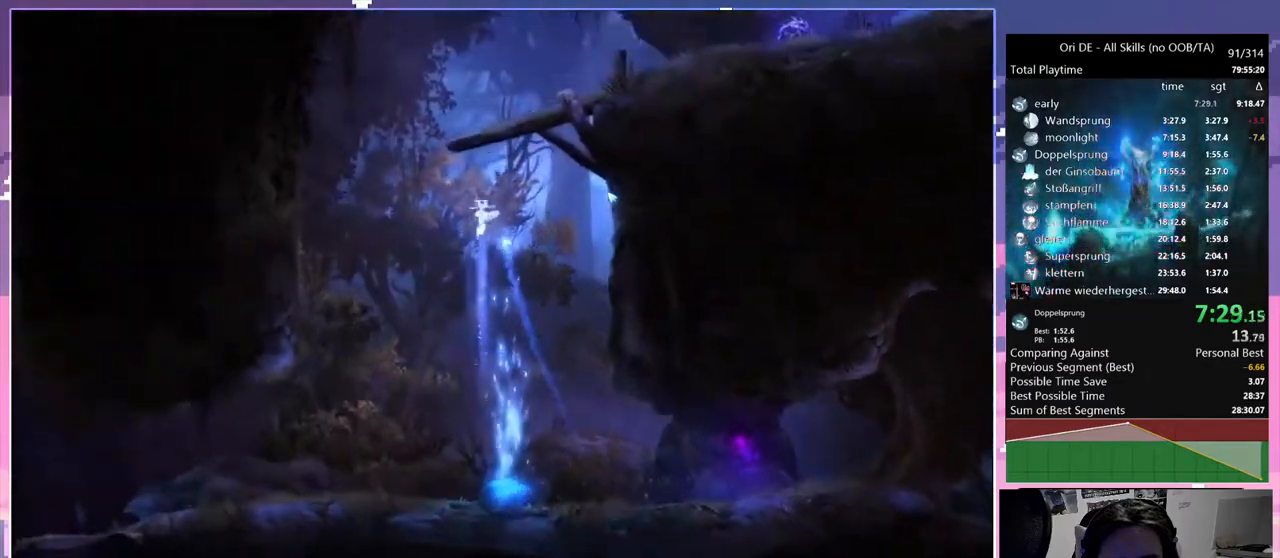
{"keys": ["d"], "mouse": [], "events": [[250, "space", "up"]]}
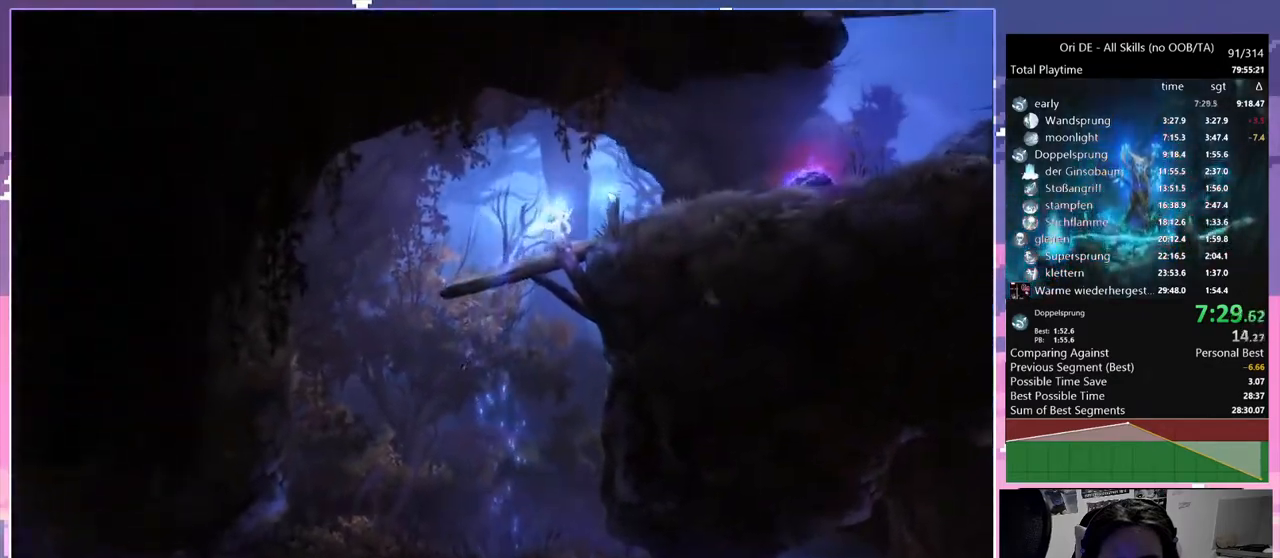
{"keys": ["space"], "mouse": [], "events": [[83, "mouse_mb4", "down"], [233, "d", "up"], [233, "mouse_mb4", "up"], [233, "space", "down"]]}
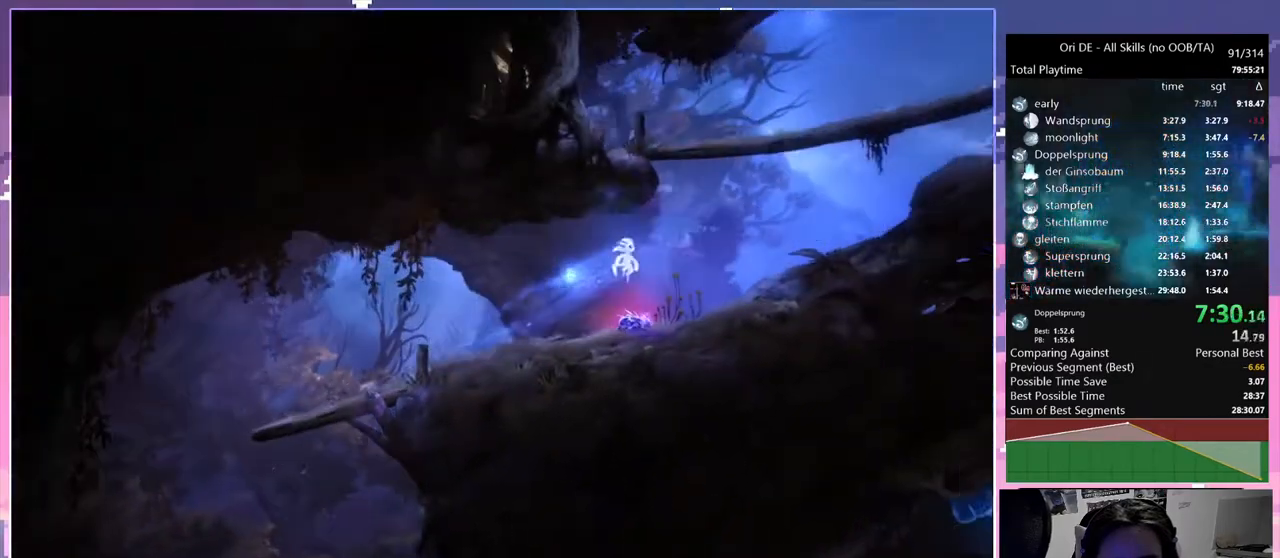
{"keys": ["d"], "mouse": [], "events": [[50, "space", "up"], [183, "d", "down"], [333, "mouse_mb4", "down"], [483, "mouse_mb4", "up"]]}
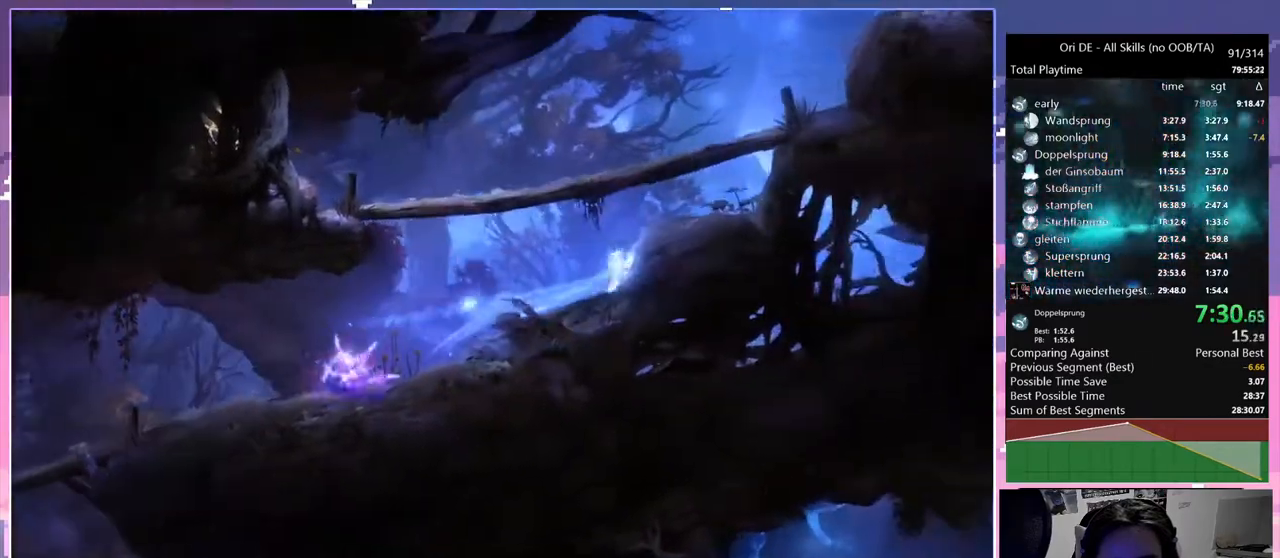
{"keys": [], "mouse": [], "events": [[17, "space", "down"], [350, "d", "up"], [350, "space", "up"]]}
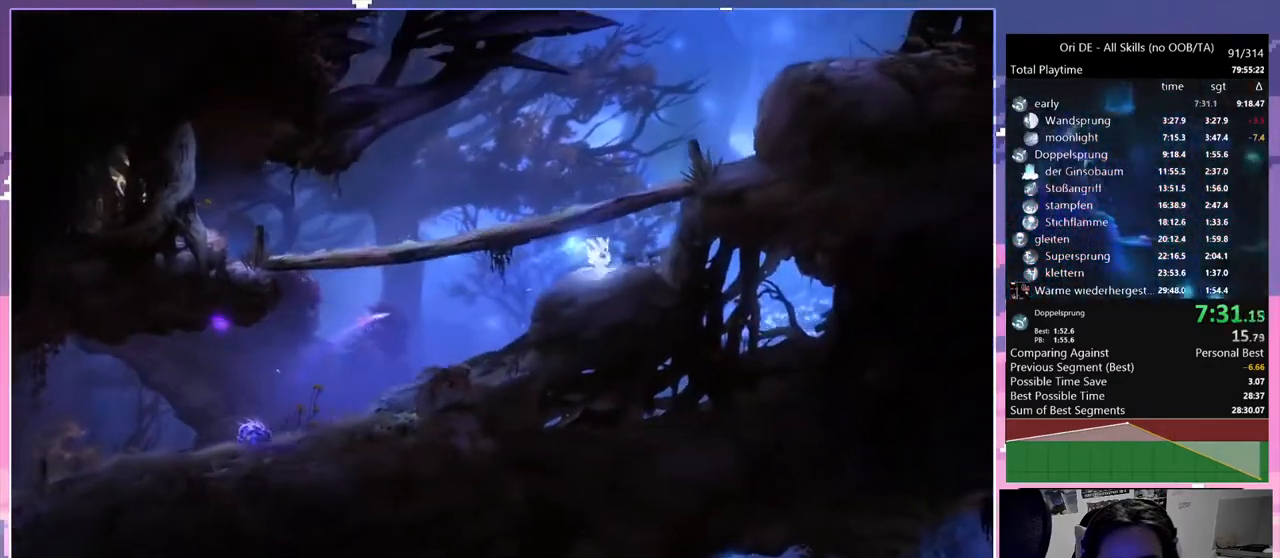
{"keys": ["d"], "mouse": ["mb4"], "events": [[50, "space", "down"], [367, "d", "down"], [417, "space", "up"], [467, "mouse_mb4", "down"]]}
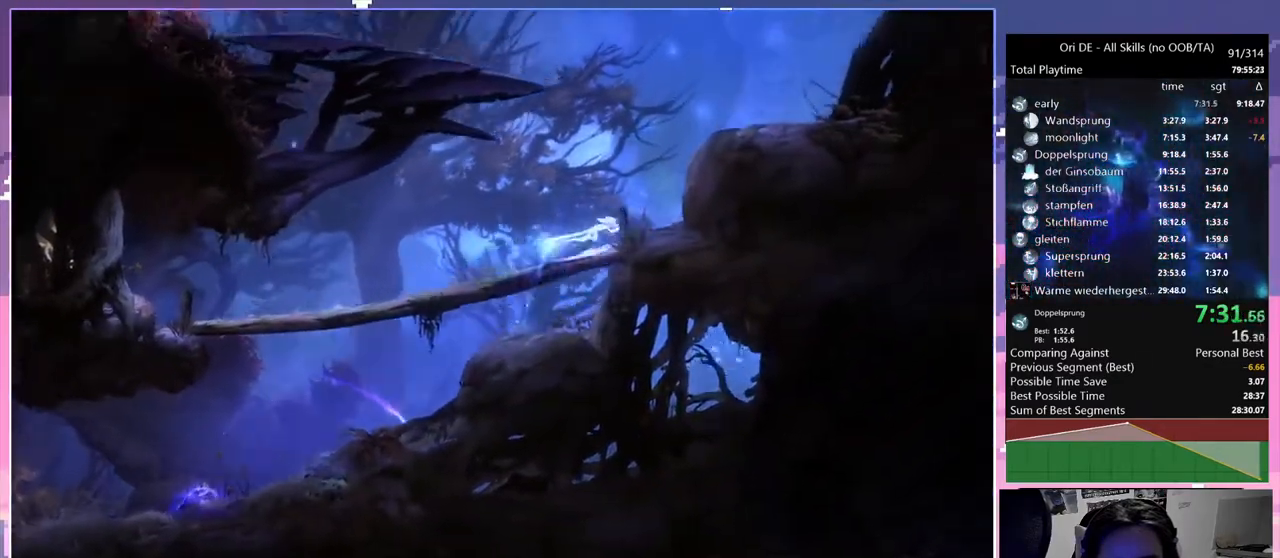
{"keys": ["d", "space"], "mouse": [], "events": [[67, "mouse_mb4", "up"], [100, "space", "down"]]}
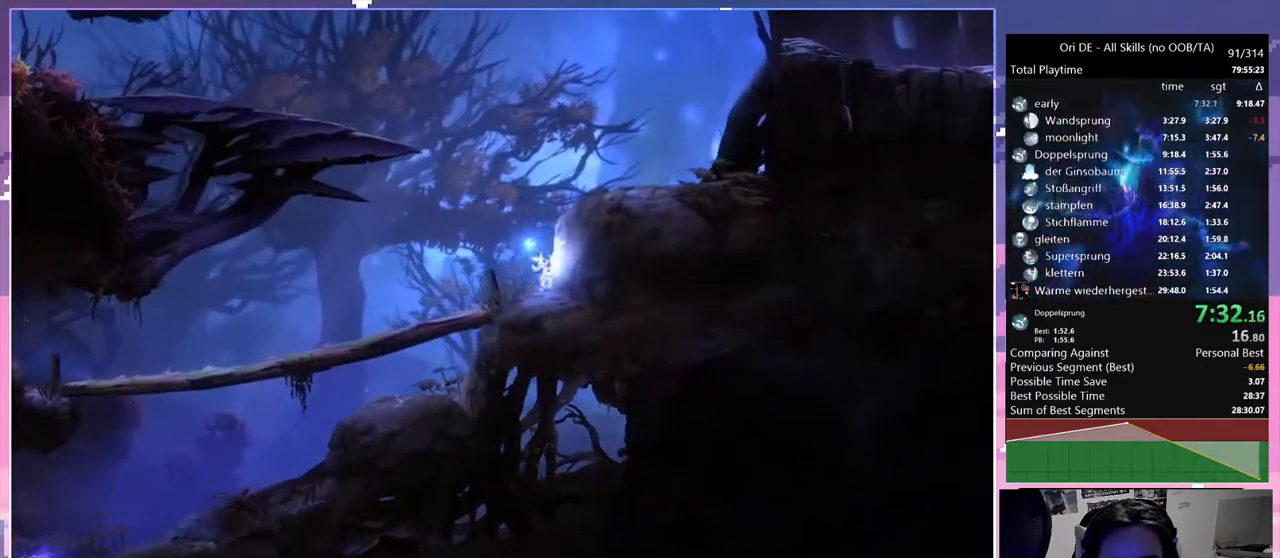
{"keys": ["d"], "mouse": [], "events": [[17, "space", "up"], [67, "space", "down"], [400, "space", "up"]]}
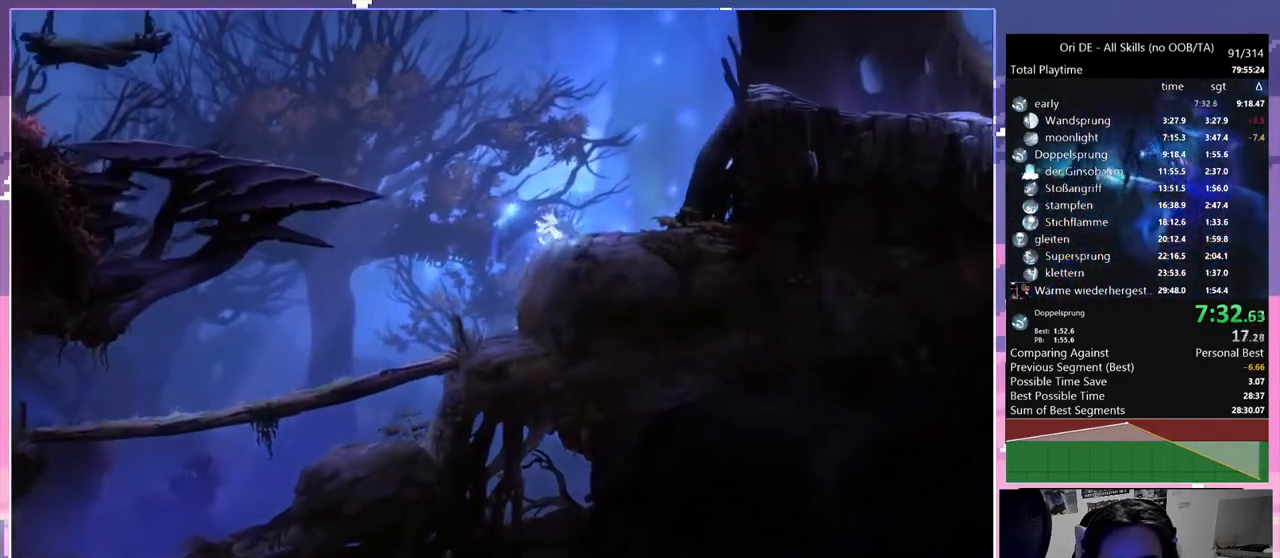
{"keys": ["space"], "mouse": [], "events": [[267, "d", "up"], [317, "a", "down"], [367, "mouse_mb4", "down"], [417, "a", "up"], [417, "mouse_mb4", "up"], [417, "space", "down"]]}
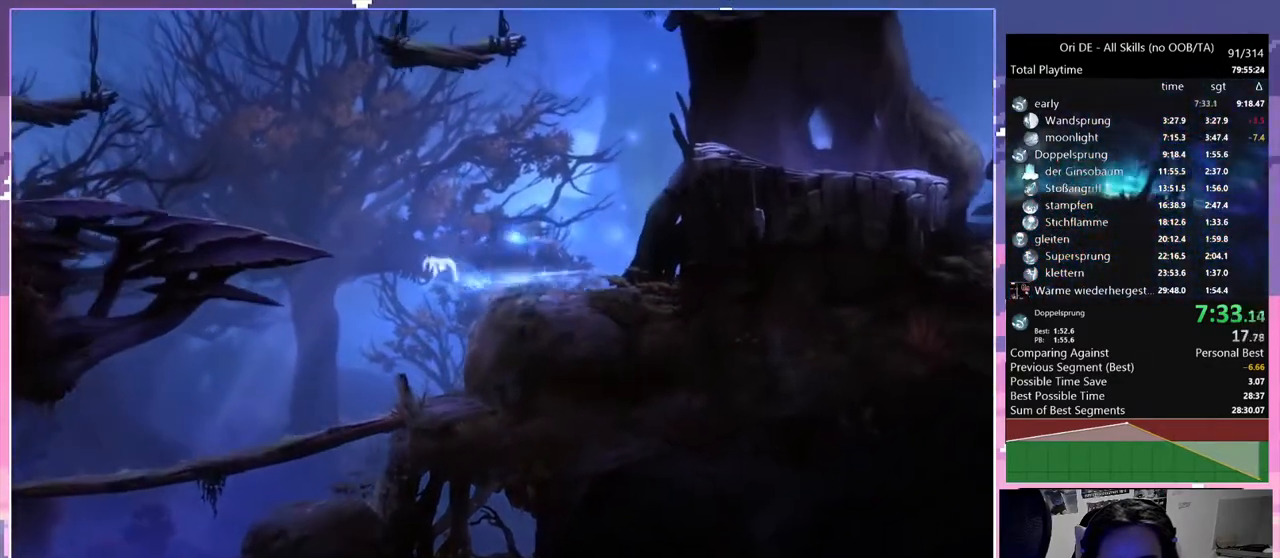
{"keys": [], "mouse": [], "events": [[283, "space", "up"]]}
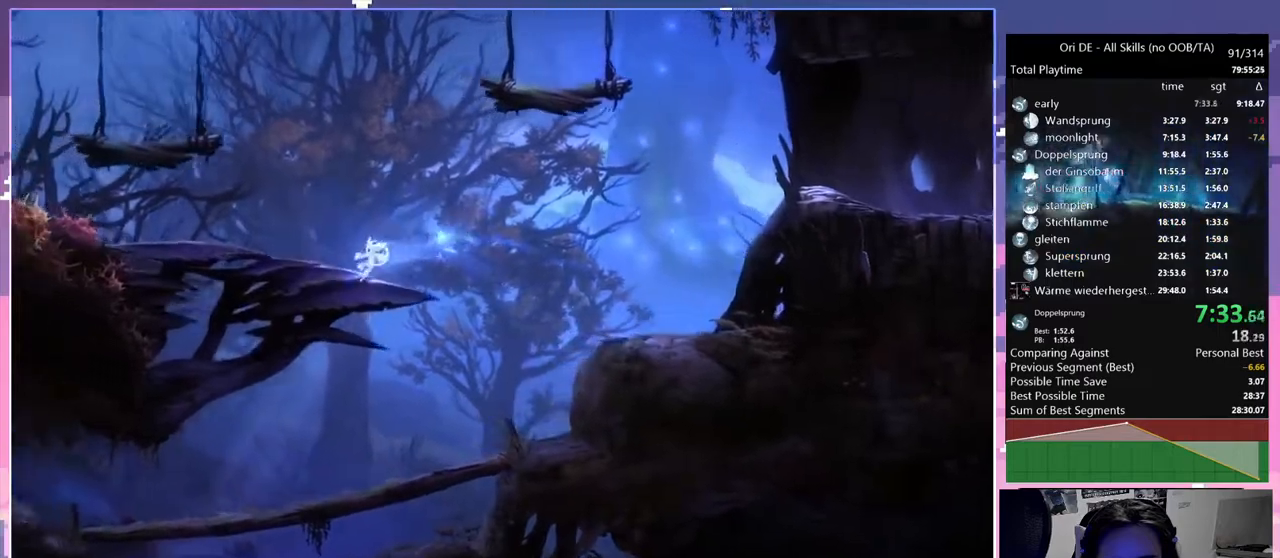
{"keys": ["space"], "mouse": [], "events": [[17, "a", "down"], [17, "mouse_mb4", "down"], [117, "mouse_mb4", "up"], [167, "a", "up"], [217, "space", "down"]]}
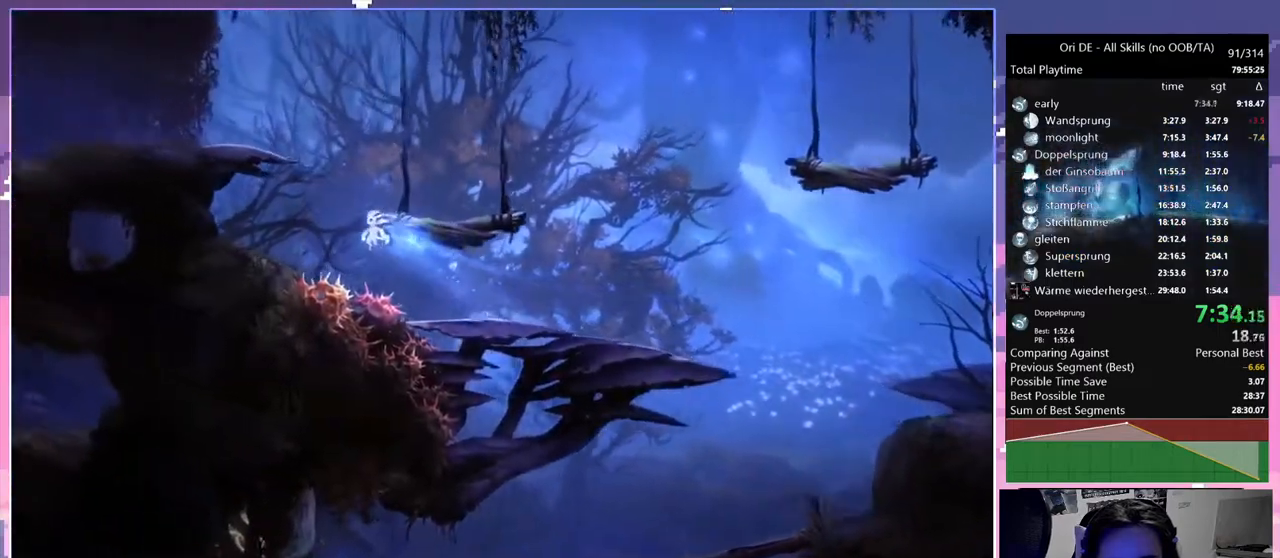
{"keys": ["a", "space"], "mouse": [], "events": [[217, "a", "down"], [267, "space", "up"], [417, "space", "down"]]}
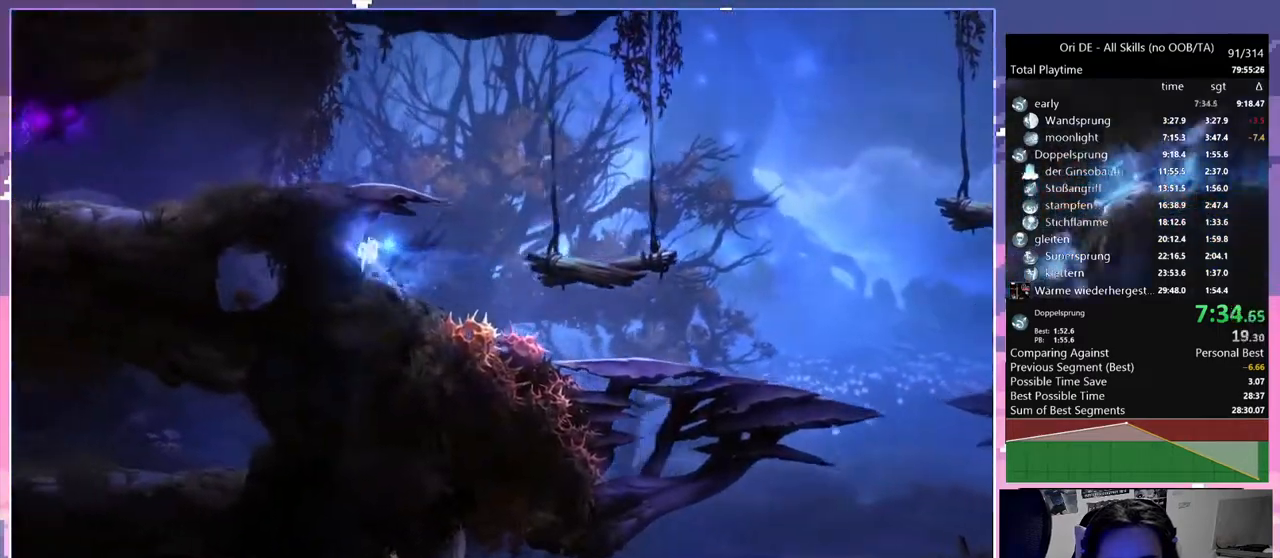
{"keys": [], "mouse": [], "events": [[100, "a", "up"], [150, "space", "up"], [200, "space", "down"], [333, "a", "down"], [383, "space", "up"], [433, "a", "up"]]}
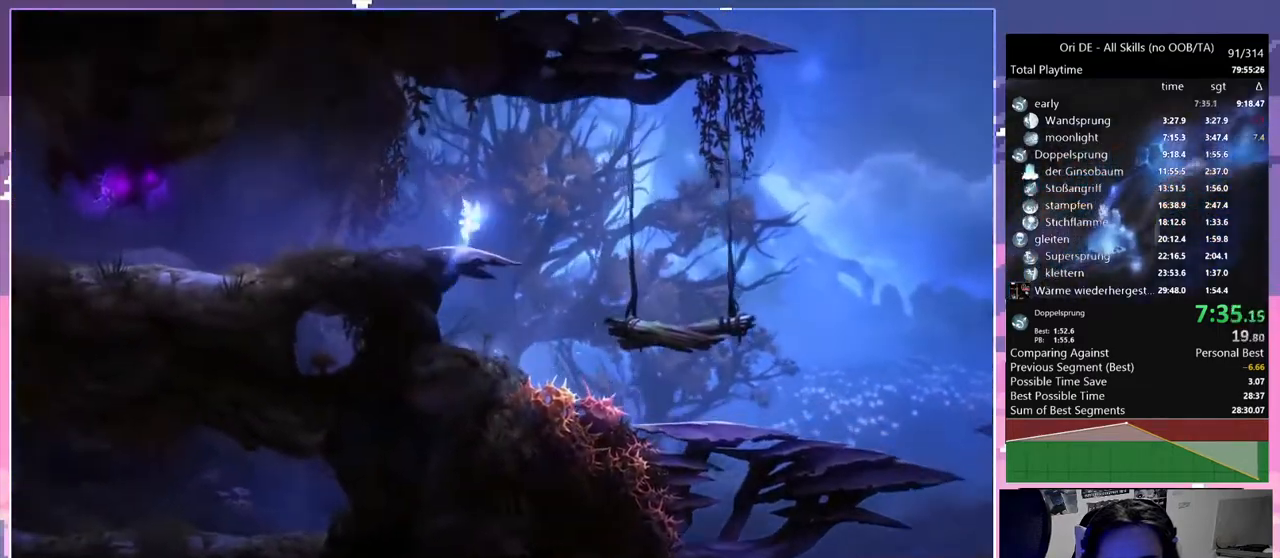
{"keys": ["d", "space"], "mouse": [], "events": [[83, "d", "down"], [250, "space", "down"]]}
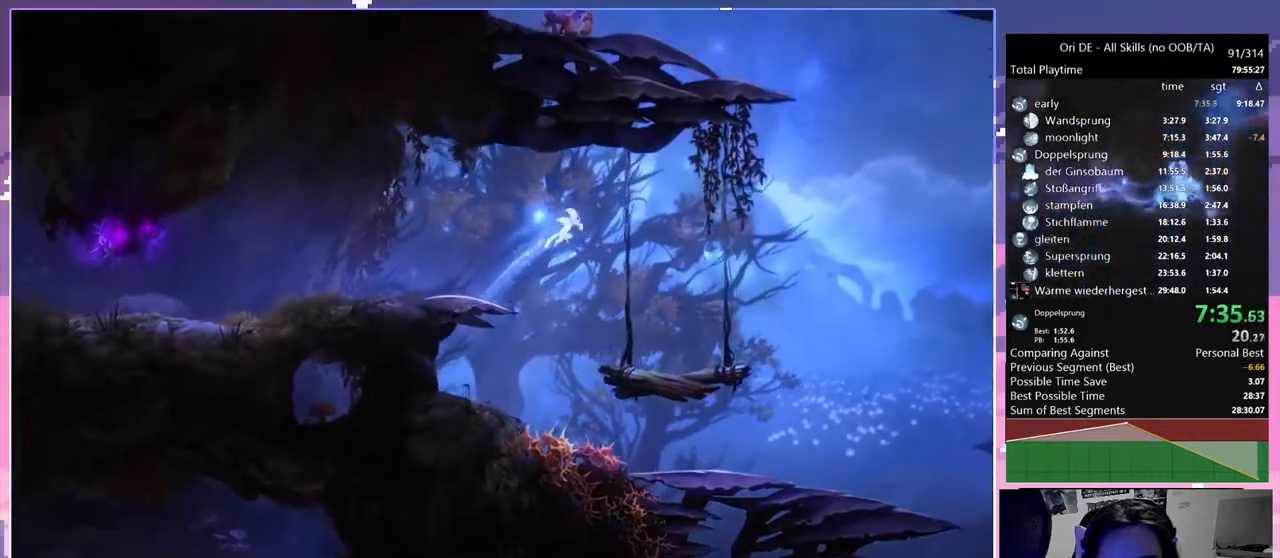
{"keys": ["d"], "mouse": ["right"], "events": [[283, "mouse_right", "down"], [317, "mouse_right", "up"], [367, "mouse_right", "down"], [417, "space", "up"]]}
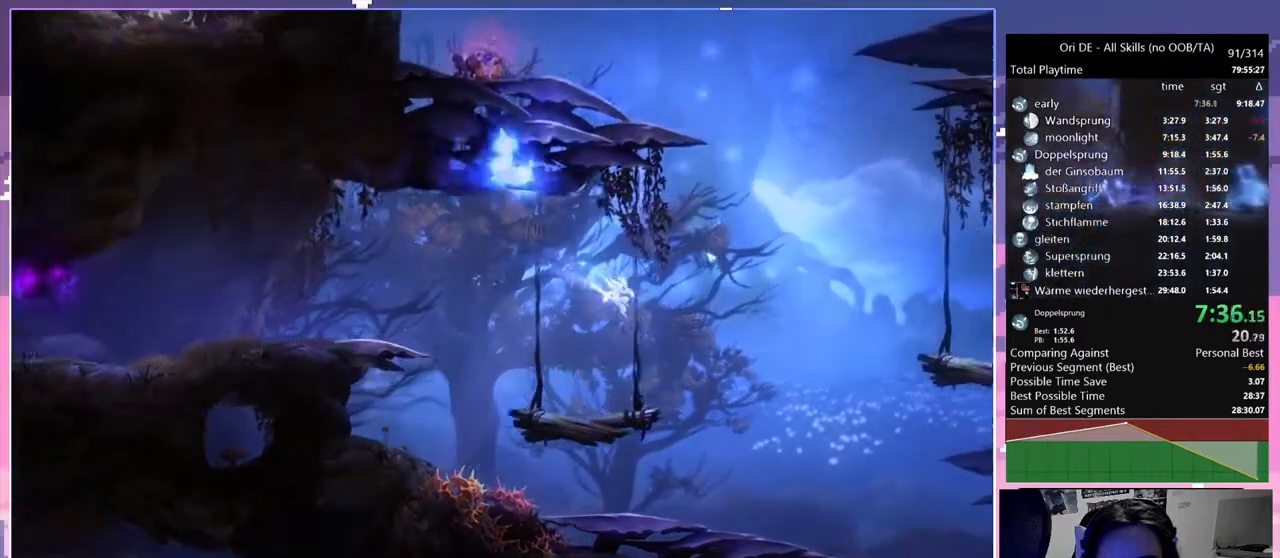
{"keys": ["d"], "mouse": [], "events": [[150, "mouse_right", "up"]]}
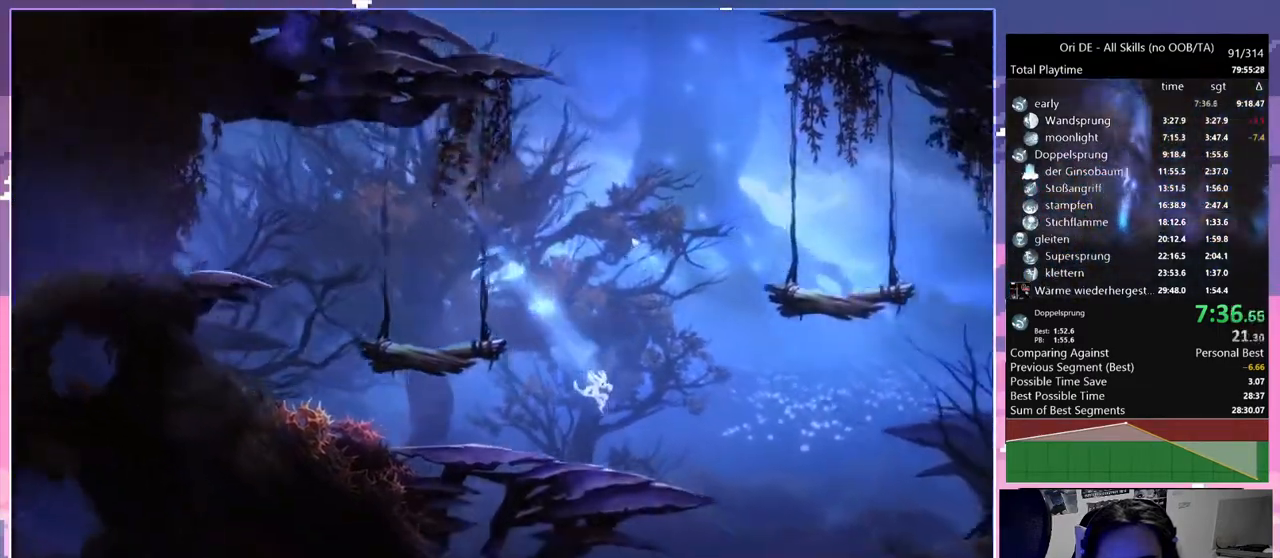
{"keys": ["d", "space"], "mouse": [], "events": [[200, "space", "down"]]}